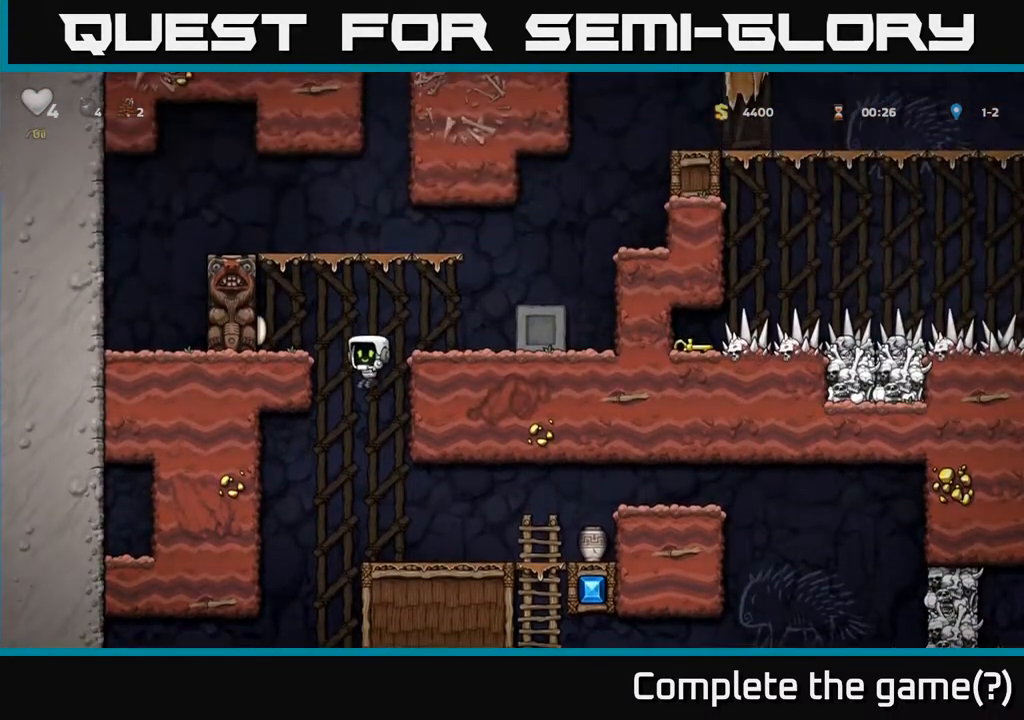
Gameplay with a controller (Xbox layout); each line is a JSON object with the inputs held at the frame after it. "events" lists button and stick changes between this image and that frame as [ms after this image, input, new state], when the widget could be followed in between.
{"buttons": ["DPAD_RIGHT"], "left_stick": "center", "right_stick": "center", "events": [[100, "DPAD_RIGHT", "down"]]}
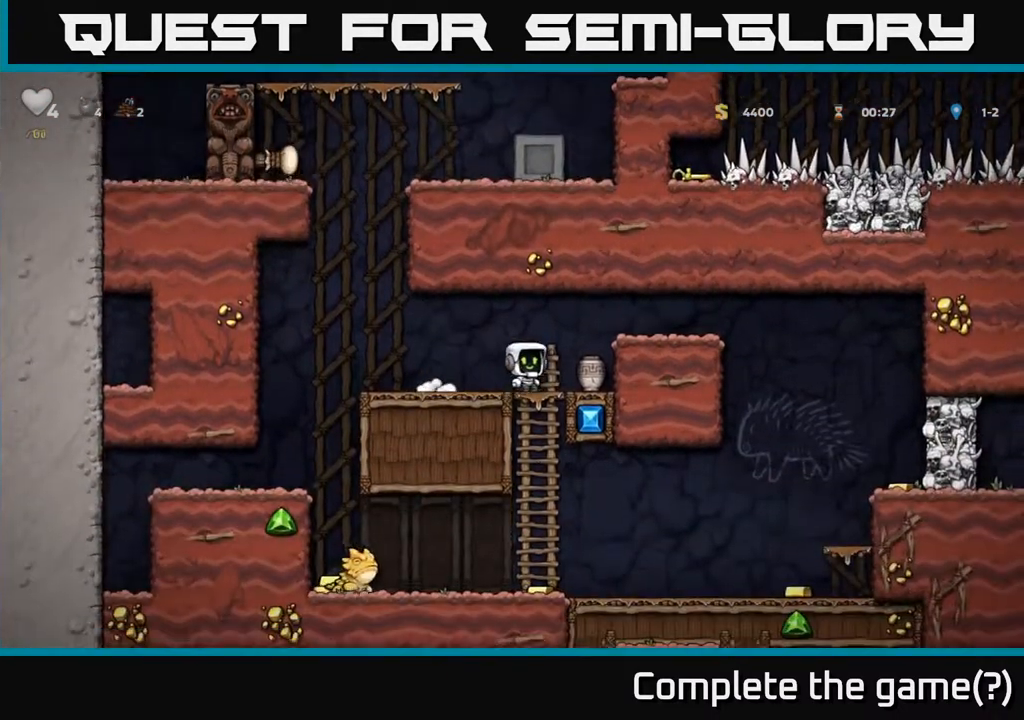
{"buttons": ["A", "DPAD_RIGHT"], "left_stick": "center", "right_stick": "center", "events": [[100, "DPAD_DOWN", "down"], [133, "DPAD_RIGHT", "up"], [183, "X", "down"], [267, "DPAD_DOWN", "up"], [267, "X", "up"], [383, "A", "down"], [400, "DPAD_RIGHT", "down"]]}
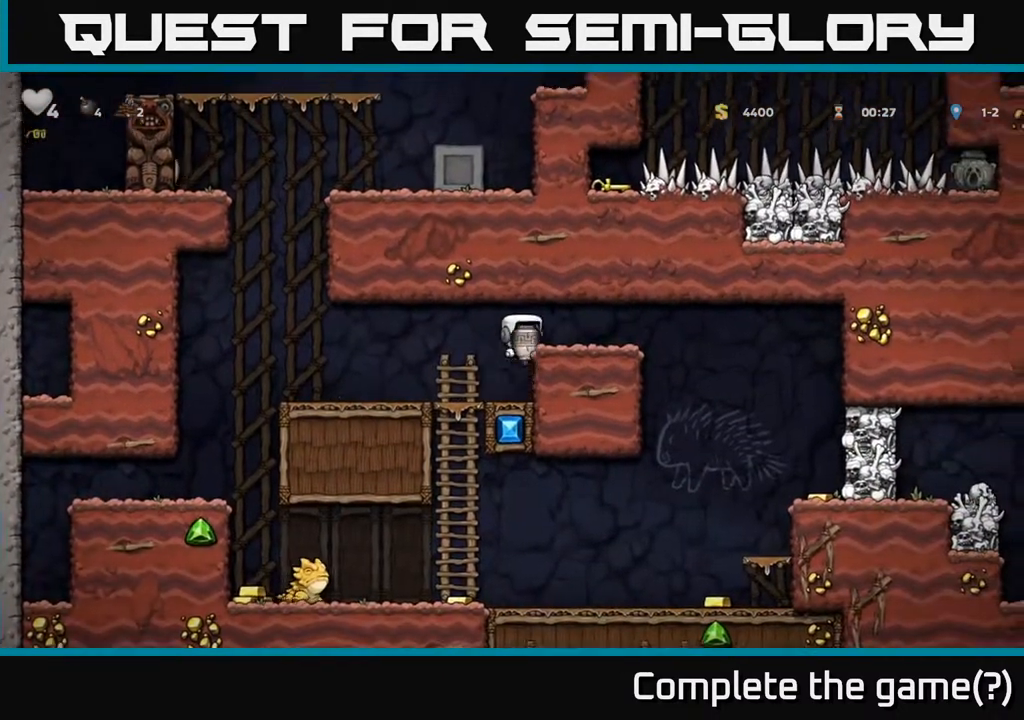
{"buttons": ["DPAD_RIGHT"], "left_stick": "center", "right_stick": "center", "events": [[67, "A", "up"], [217, "DPAD_RIGHT", "up"], [383, "DPAD_RIGHT", "down"]]}
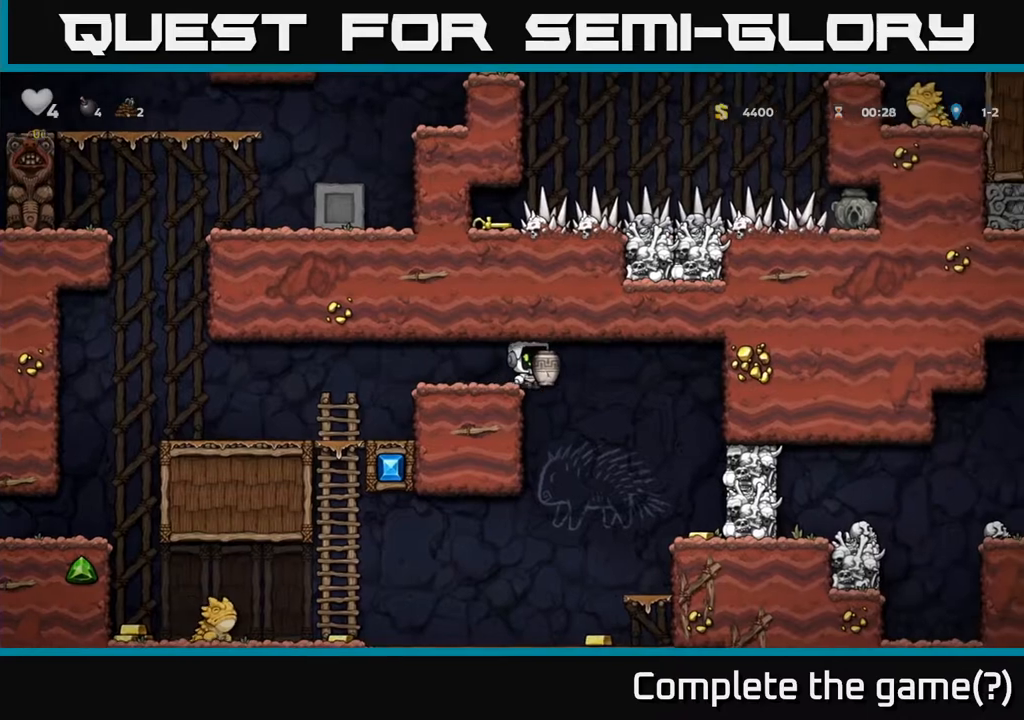
{"buttons": [], "left_stick": "center", "right_stick": "center", "events": [[233, "DPAD_RIGHT", "up"], [333, "X", "down"], [417, "X", "up"]]}
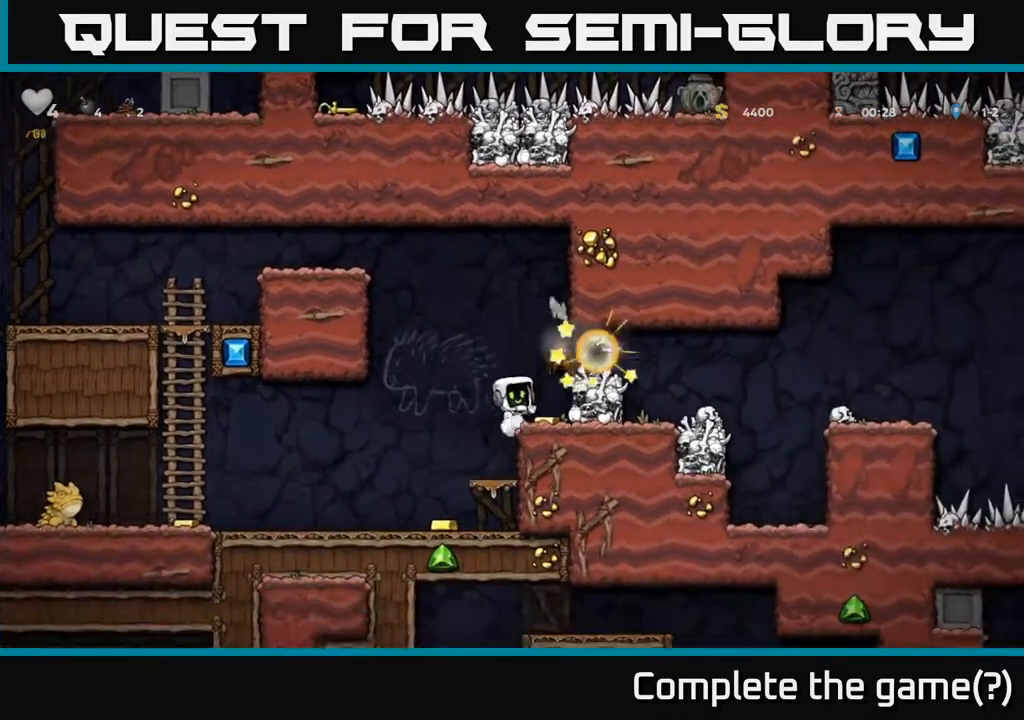
{"buttons": [], "left_stick": "center", "right_stick": "center", "events": [[367, "DPAD_RIGHT", "down"], [417, "DPAD_RIGHT", "up"]]}
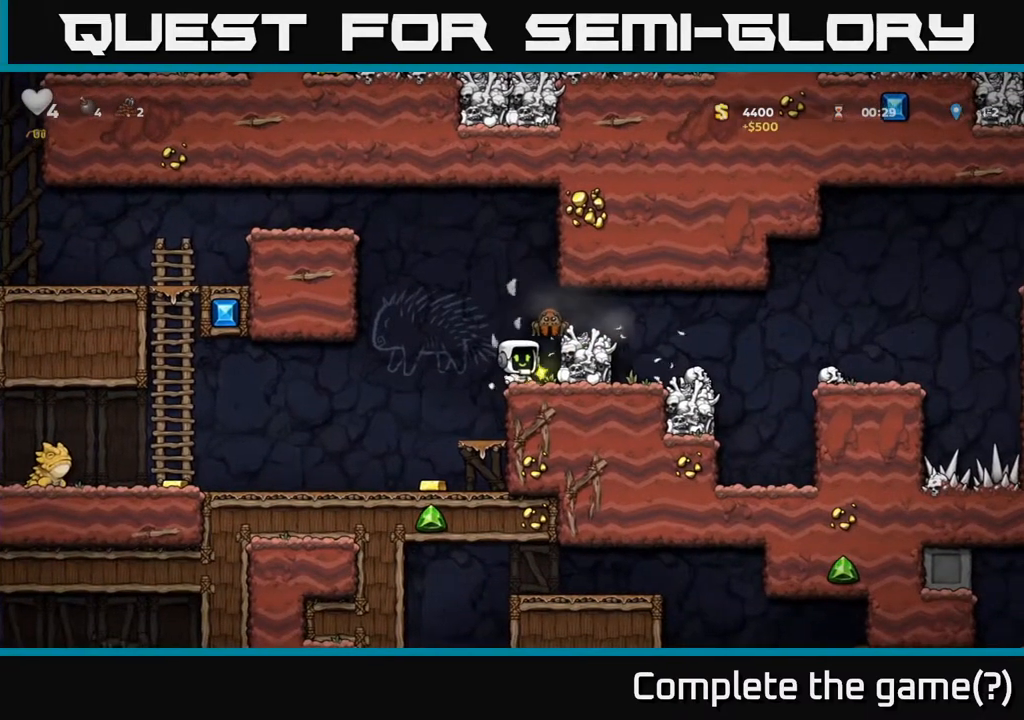
{"buttons": [], "left_stick": "center", "right_stick": "center", "events": [[183, "X", "down"], [317, "X", "up"]]}
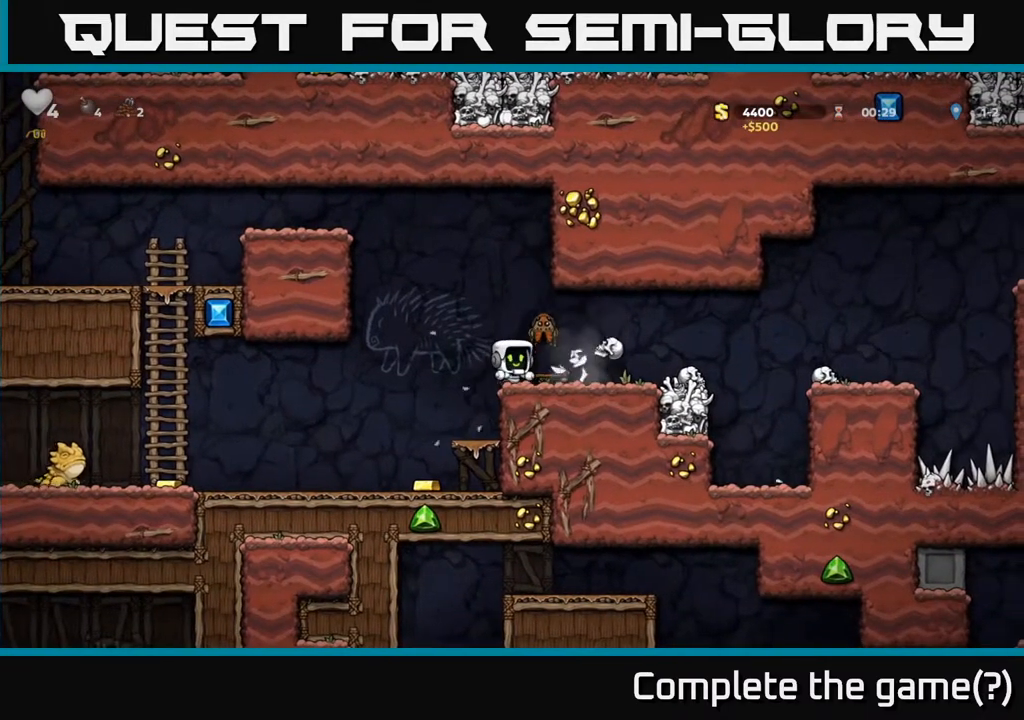
{"buttons": [], "left_stick": "center", "right_stick": "center", "events": [[383, "X", "down"], [500, "X", "up"]]}
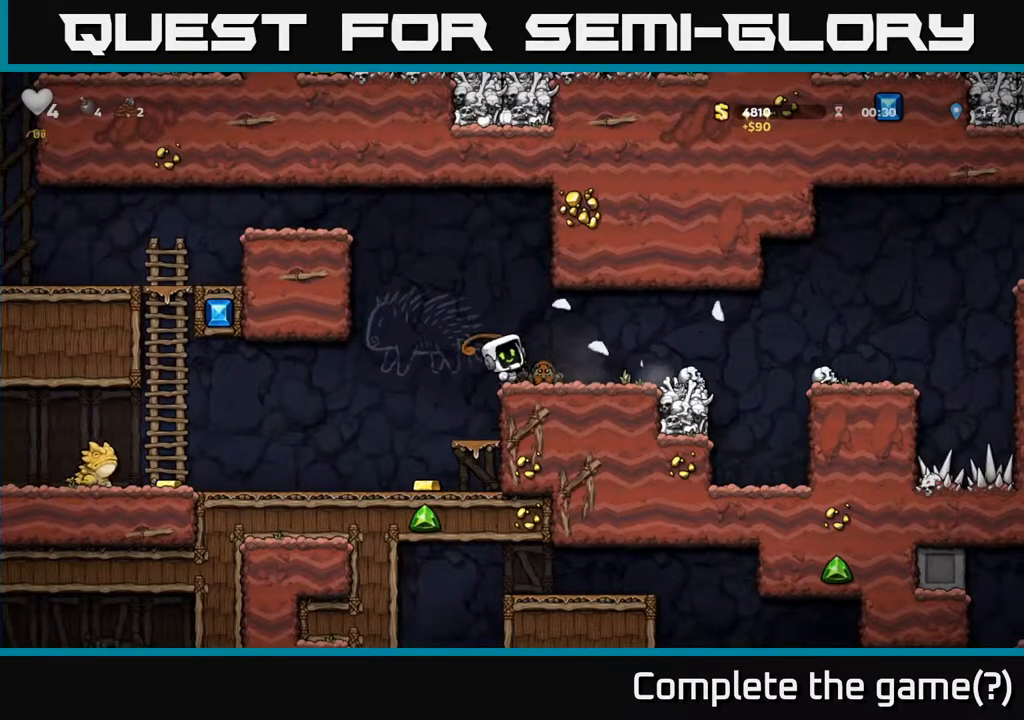
{"buttons": ["DPAD_LEFT"], "left_stick": "center", "right_stick": "center", "events": [[417, "DPAD_LEFT", "down"]]}
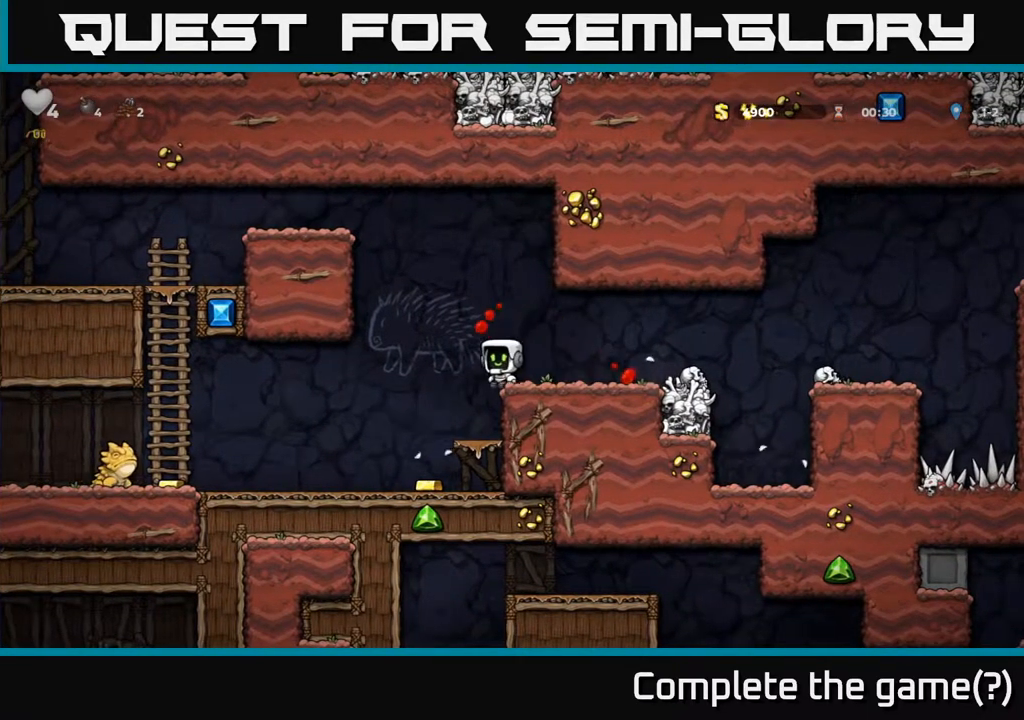
{"buttons": ["DPAD_LEFT"], "left_stick": "center", "right_stick": "center", "events": [[167, "DPAD_LEFT", "up"], [333, "DPAD_RIGHT", "down"], [417, "DPAD_RIGHT", "up"], [467, "DPAD_LEFT", "down"]]}
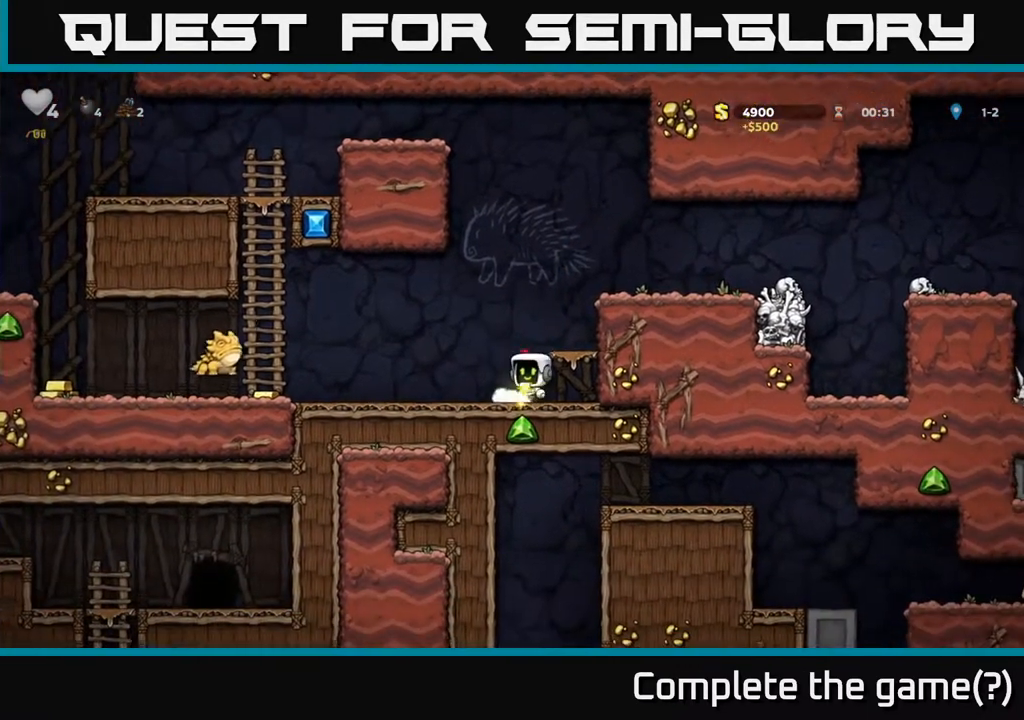
{"buttons": [], "left_stick": "center", "right_stick": "center", "events": [[117, "DPAD_LEFT", "up"], [267, "DPAD_RIGHT", "down"], [300, "A", "down"], [383, "A", "up"], [483, "DPAD_RIGHT", "up"]]}
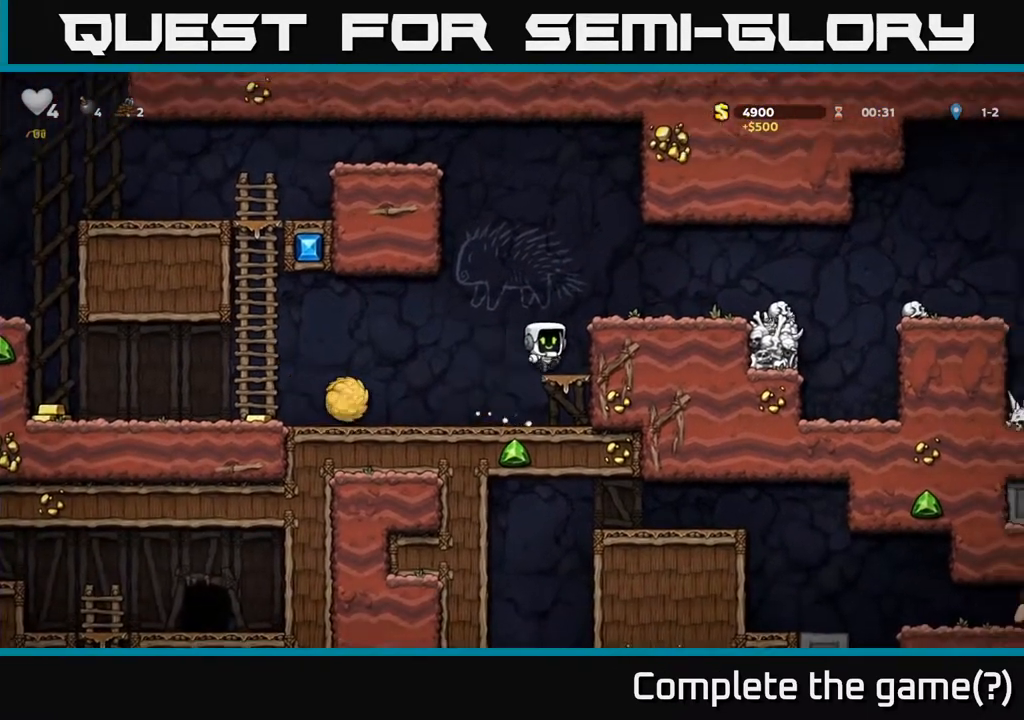
{"buttons": ["DPAD_LEFT"], "left_stick": "center", "right_stick": "center", "events": [[100, "DPAD_LEFT", "down"], [133, "A", "down"], [217, "A", "up"]]}
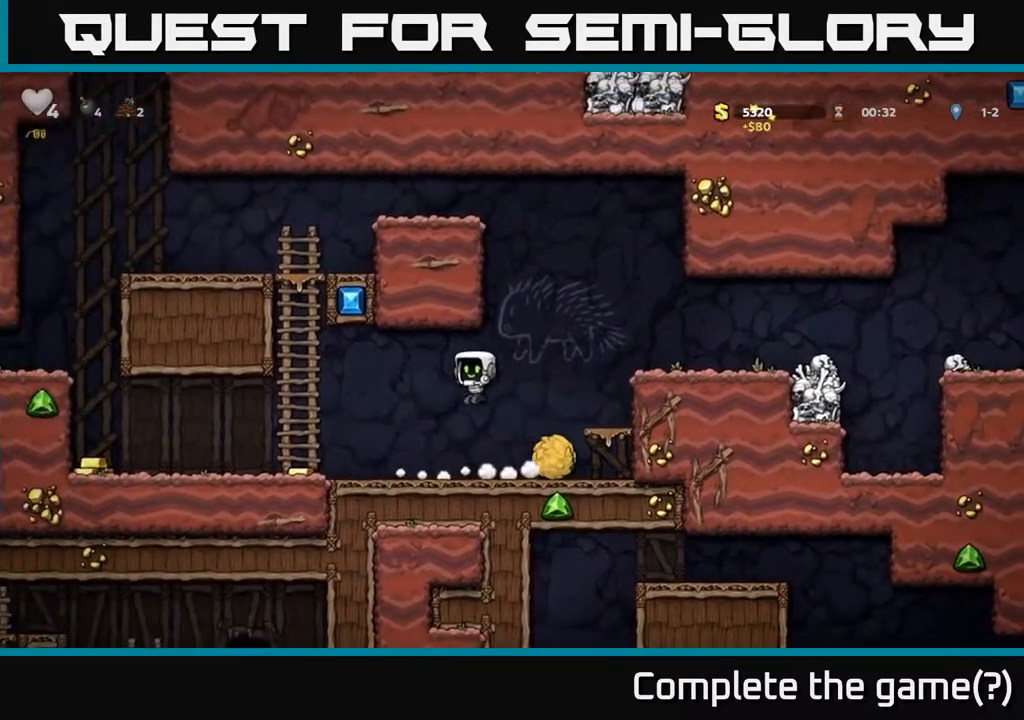
{"buttons": ["DPAD_LEFT"], "left_stick": "center", "right_stick": "center", "events": []}
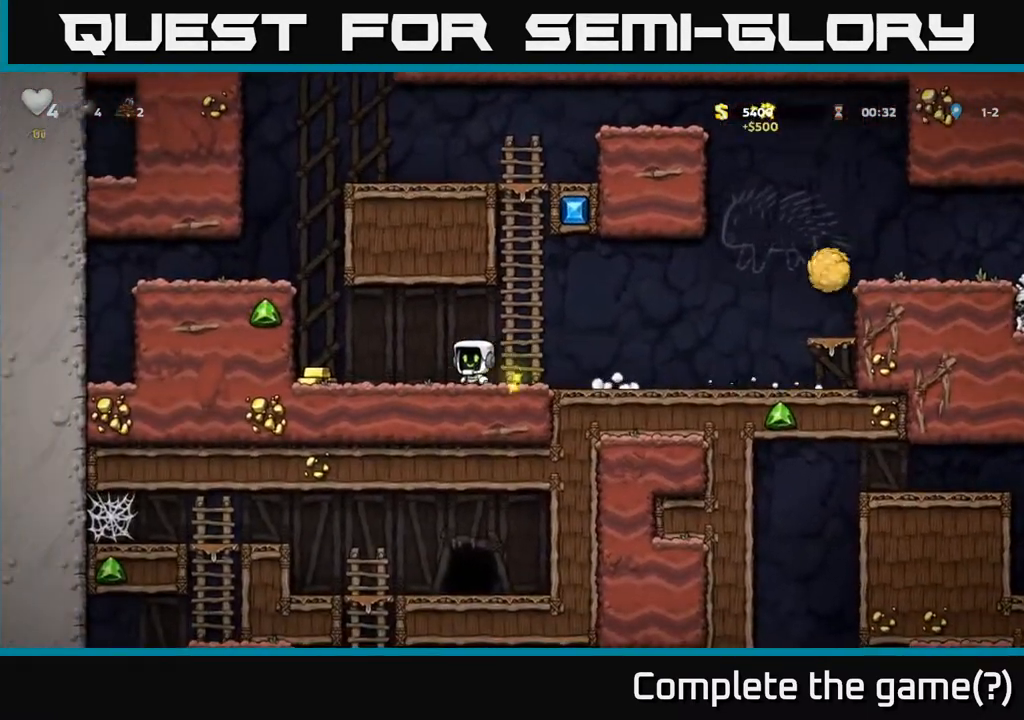
{"buttons": ["DPAD_RIGHT"], "left_stick": "center", "right_stick": "center", "events": [[367, "DPAD_LEFT", "up"], [383, "DPAD_RIGHT", "down"]]}
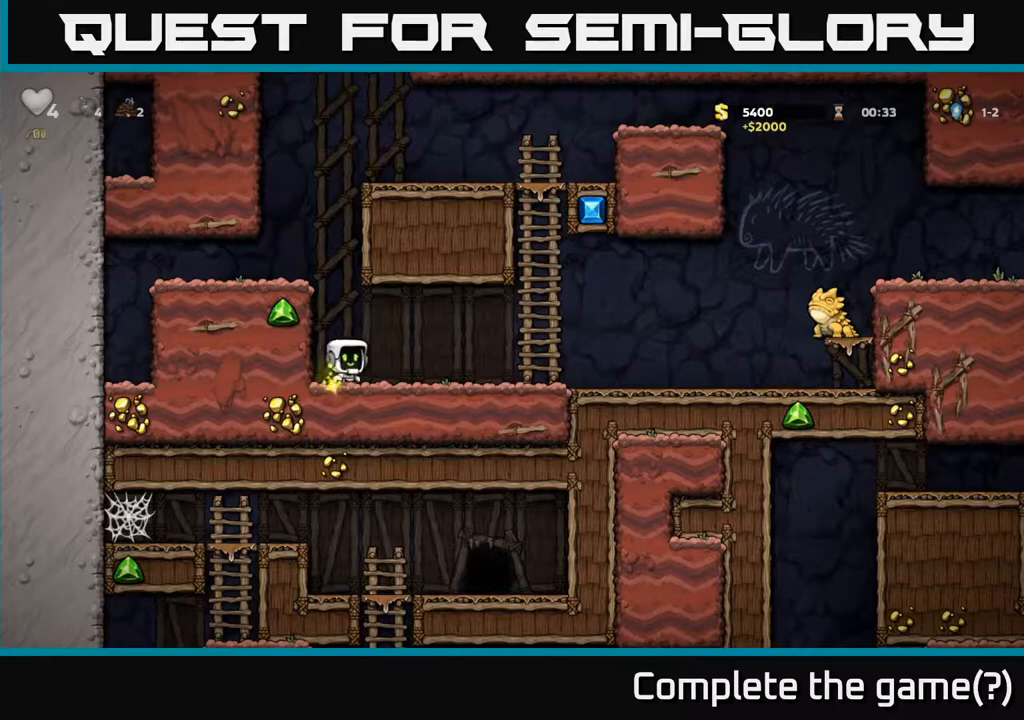
{"buttons": ["DPAD_RIGHT"], "left_stick": "center", "right_stick": "center", "events": []}
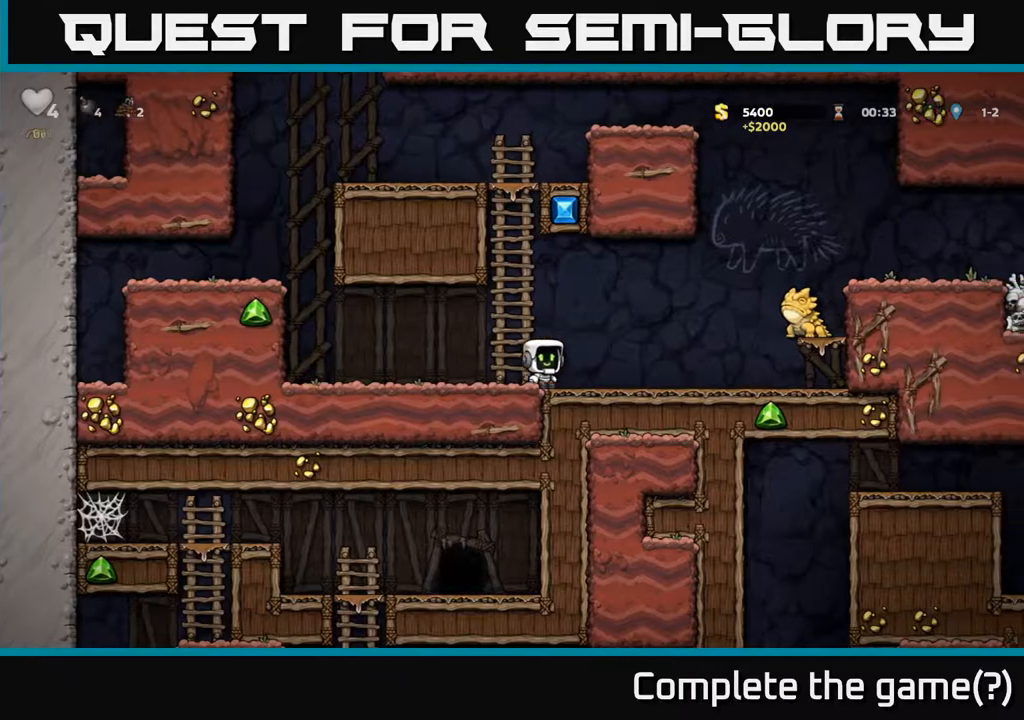
{"buttons": ["DPAD_LEFT"], "left_stick": "center", "right_stick": "center", "events": [[233, "A", "down"], [283, "X", "down"], [367, "A", "up"], [400, "X", "up"], [417, "DPAD_RIGHT", "up"], [467, "DPAD_LEFT", "down"]]}
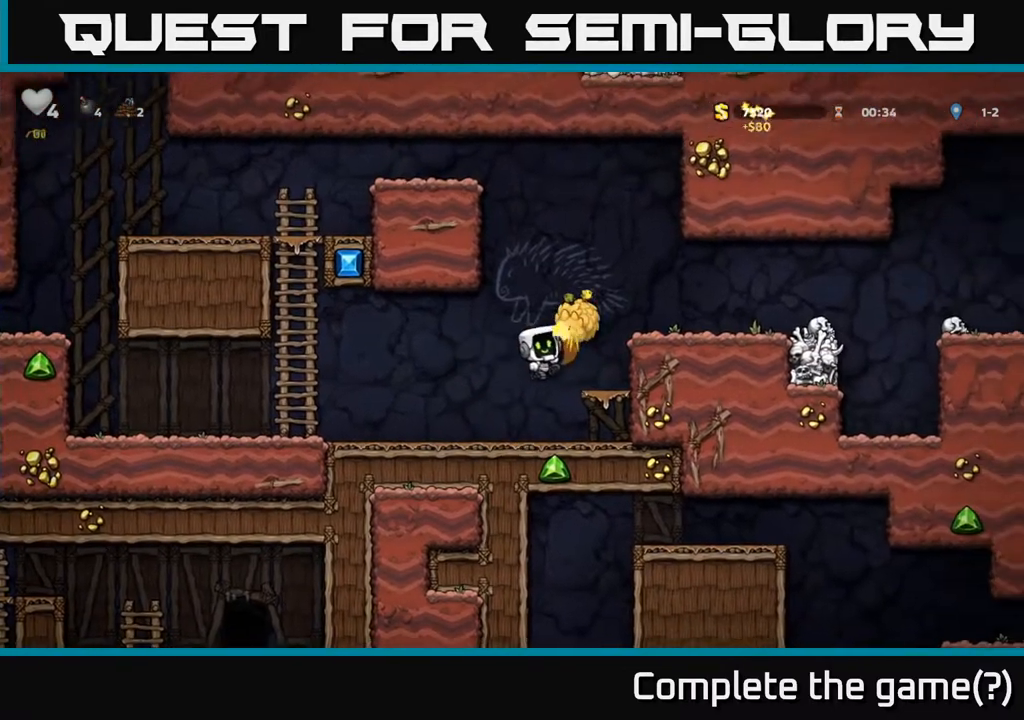
{"buttons": ["DPAD_RIGHT"], "left_stick": "center", "right_stick": "center", "events": [[367, "DPAD_LEFT", "up"], [400, "DPAD_RIGHT", "down"]]}
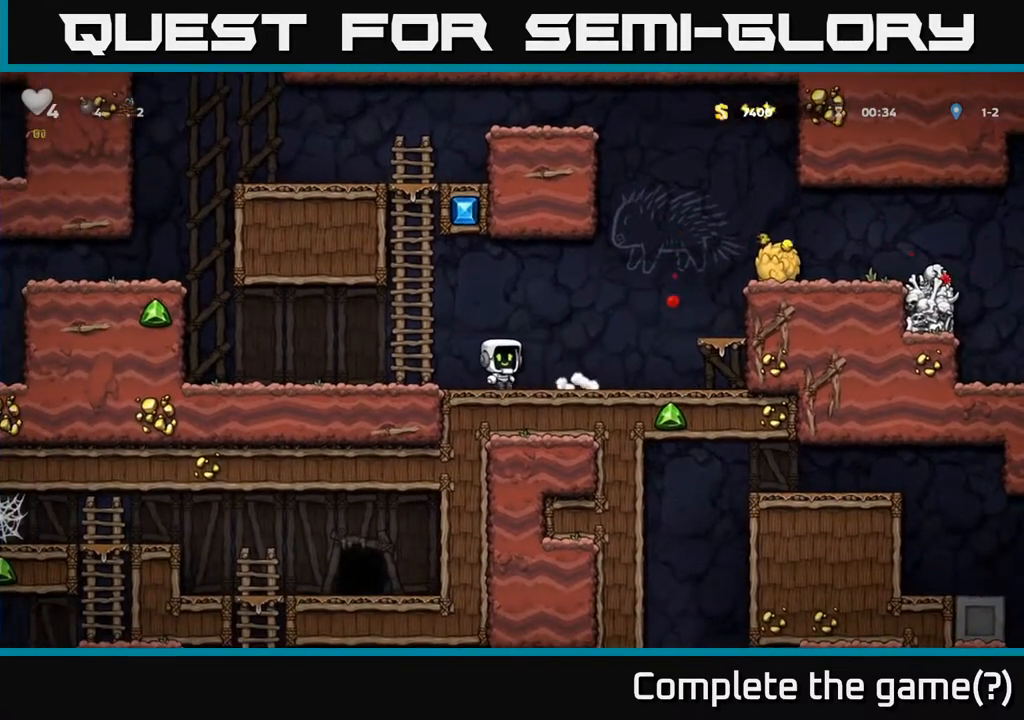
{"buttons": [], "left_stick": "center", "right_stick": "center", "events": [[200, "A", "down"], [367, "A", "up"], [467, "DPAD_RIGHT", "up"]]}
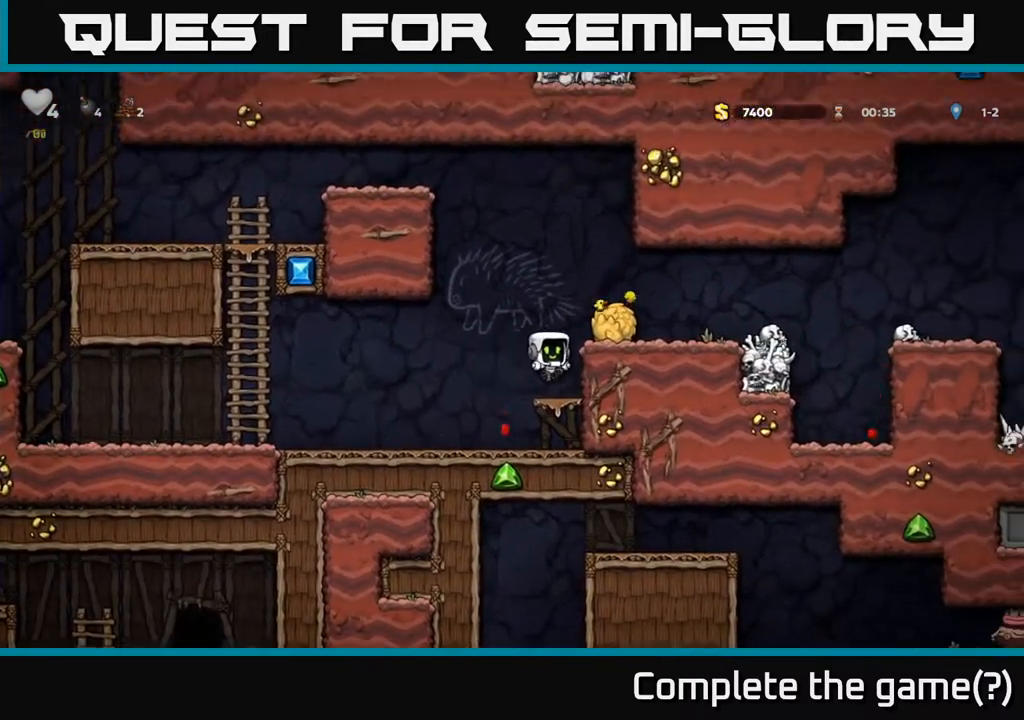
{"buttons": [], "left_stick": "center", "right_stick": "center", "events": [[100, "A", "down"], [150, "DPAD_RIGHT", "down"], [150, "X", "down"], [250, "X", "up"], [283, "A", "up"], [317, "DPAD_RIGHT", "up"]]}
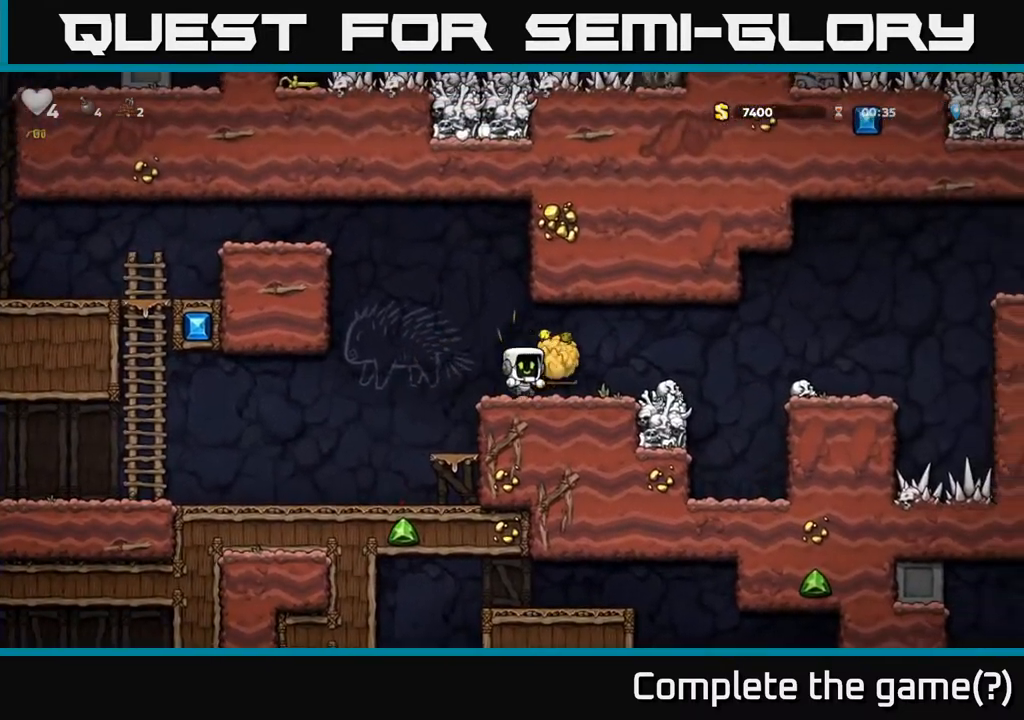
{"buttons": [], "left_stick": "center", "right_stick": "center", "events": [[133, "X", "down"], [150, "DPAD_RIGHT", "down"], [233, "X", "up"], [283, "DPAD_RIGHT", "up"]]}
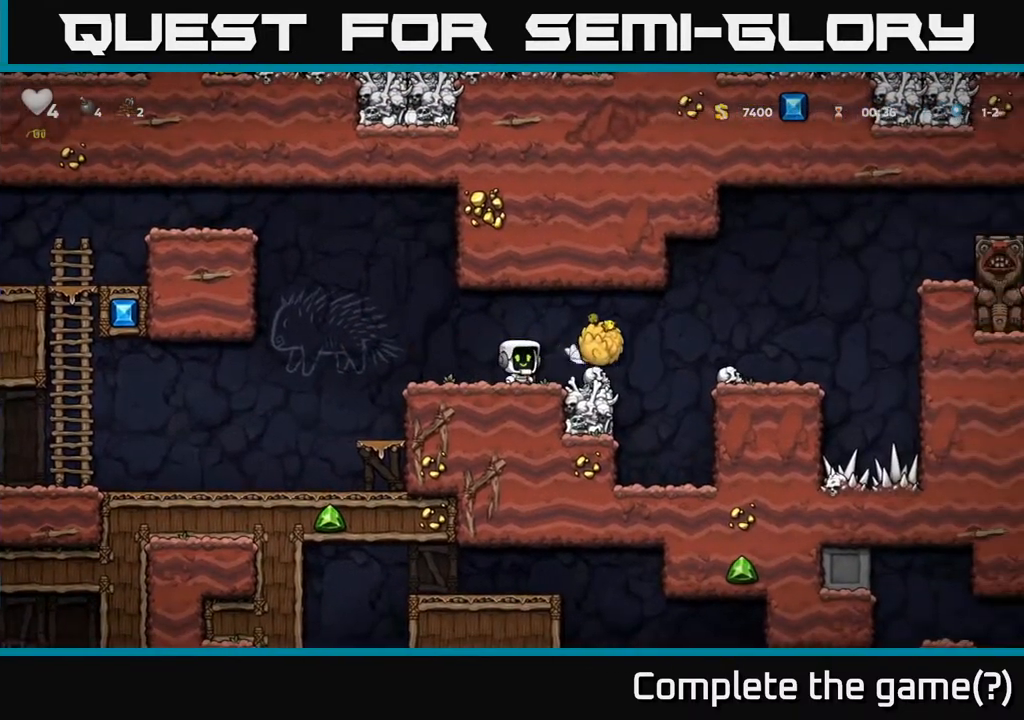
{"buttons": ["DPAD_RIGHT"], "left_stick": "center", "right_stick": "center", "events": [[67, "X", "down"], [183, "DPAD_RIGHT", "down"], [200, "X", "up"], [250, "DPAD_RIGHT", "up"], [500, "DPAD_RIGHT", "down"]]}
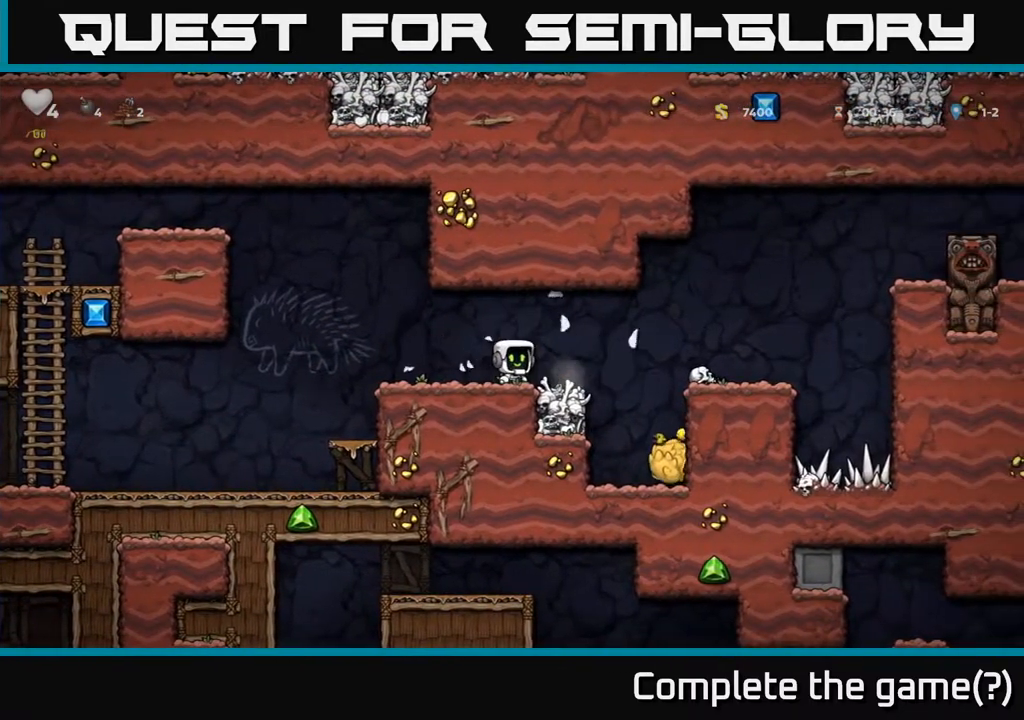
{"buttons": [], "left_stick": "center", "right_stick": "center", "events": [[183, "A", "down"], [283, "A", "up"], [500, "DPAD_RIGHT", "up"]]}
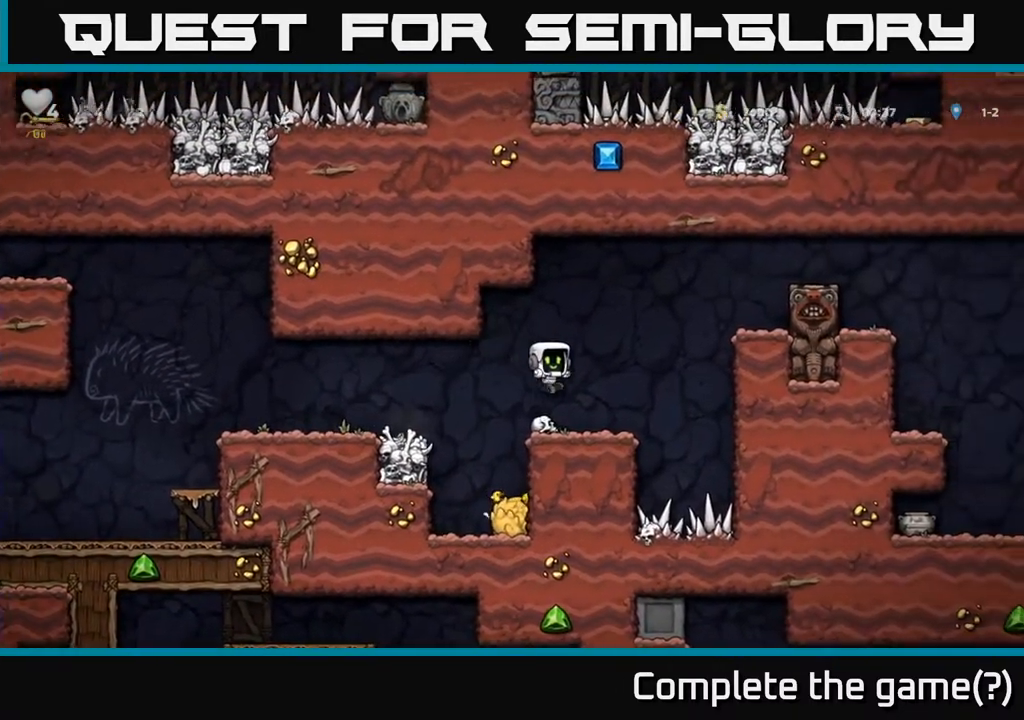
{"buttons": ["DPAD_RIGHT"], "left_stick": "center", "right_stick": "center", "events": [[83, "DPAD_RIGHT", "down"], [183, "A", "down"], [317, "A", "up"]]}
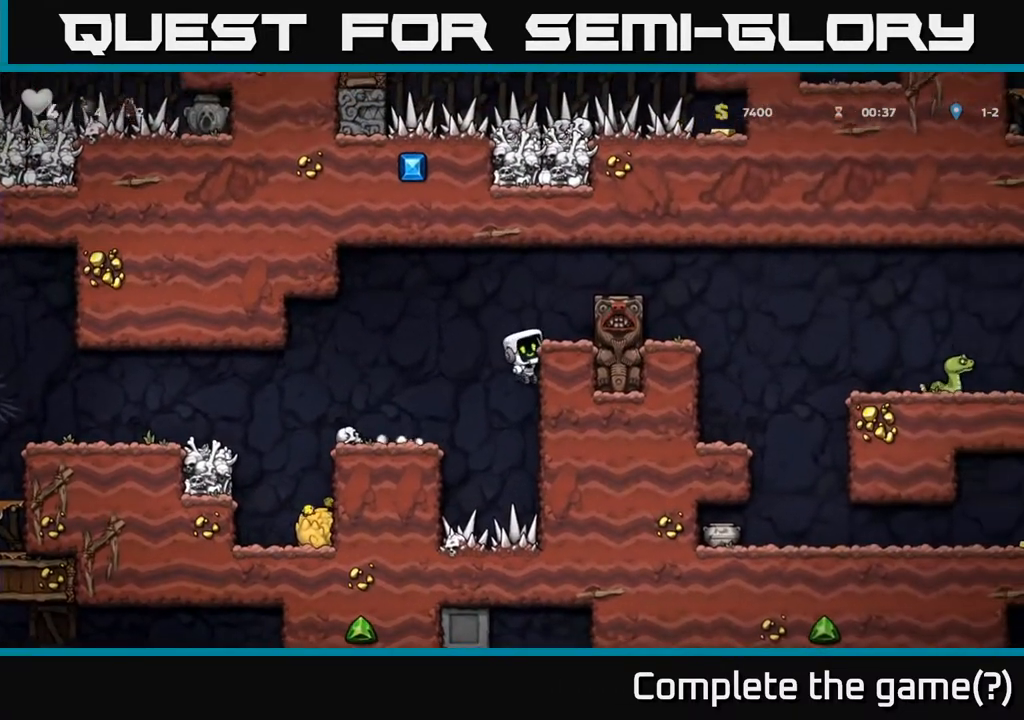
{"buttons": ["A"], "left_stick": "center", "right_stick": "center", "events": [[33, "A", "down"], [167, "A", "up"], [183, "DPAD_RIGHT", "up"], [417, "A", "down"]]}
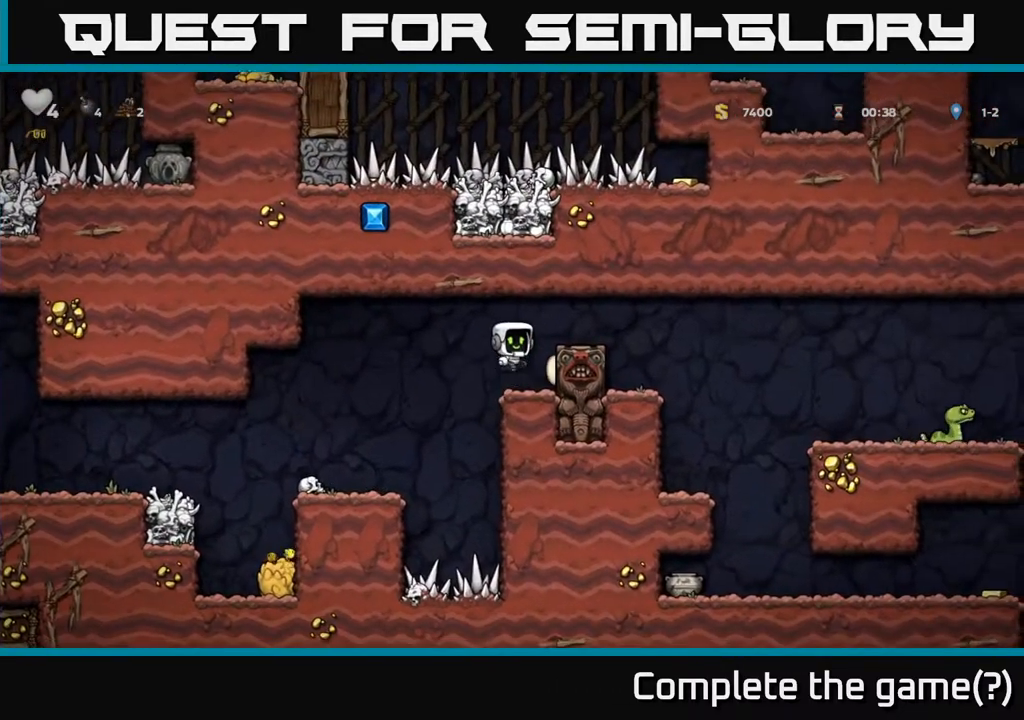
{"buttons": ["DPAD_RIGHT"], "left_stick": "center", "right_stick": "center", "events": [[33, "DPAD_RIGHT", "down"], [67, "A", "up"]]}
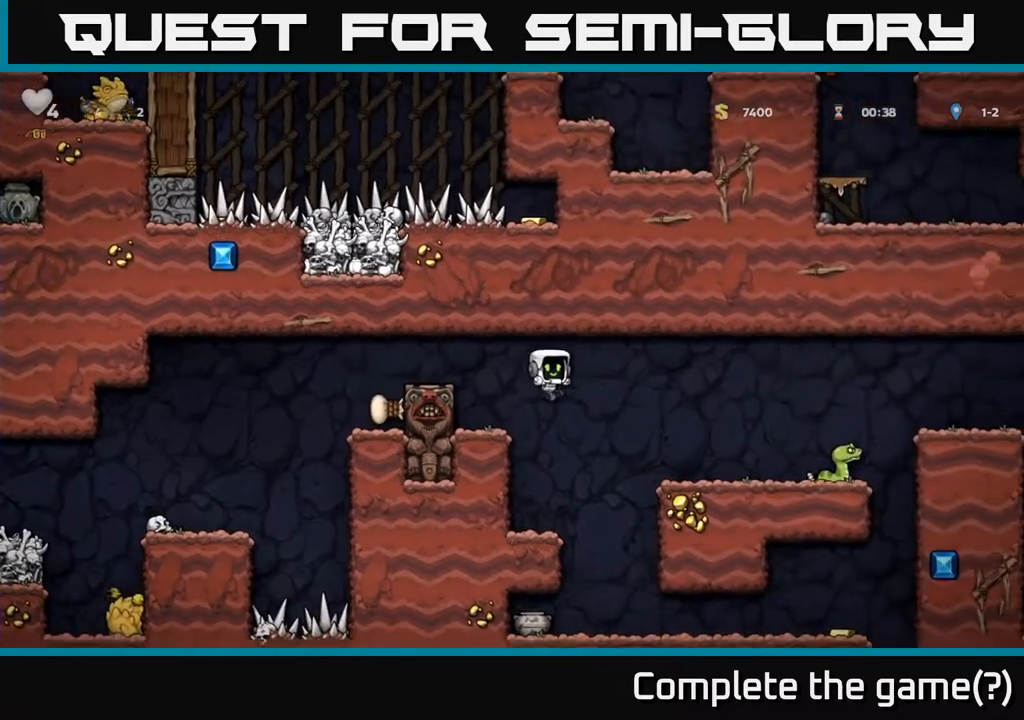
{"buttons": ["DPAD_LEFT"], "left_stick": "center", "right_stick": "center", "events": [[83, "DPAD_RIGHT", "up"], [333, "DPAD_LEFT", "down"]]}
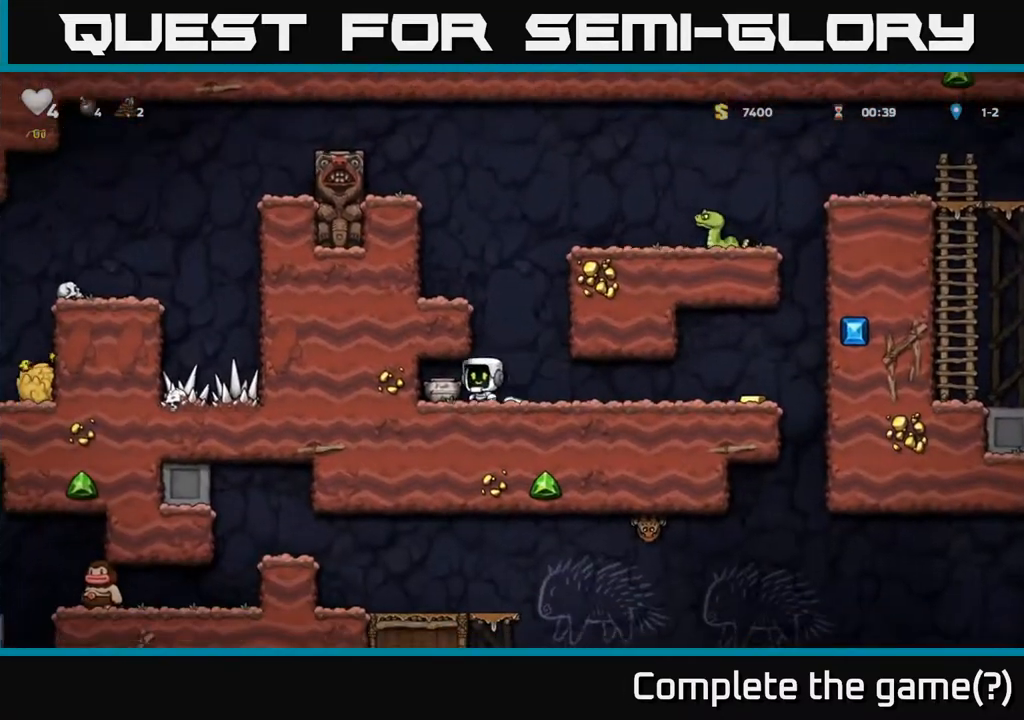
{"buttons": ["X", "DPAD_LEFT"], "left_stick": "center", "right_stick": "center", "events": [[50, "DPAD_DOWN", "down"], [67, "DPAD_LEFT", "up"], [100, "X", "down"], [133, "DPAD_RIGHT", "down"], [167, "DPAD_DOWN", "up"], [200, "X", "up"], [383, "DPAD_RIGHT", "up"], [400, "DPAD_LEFT", "down"], [433, "X", "down"]]}
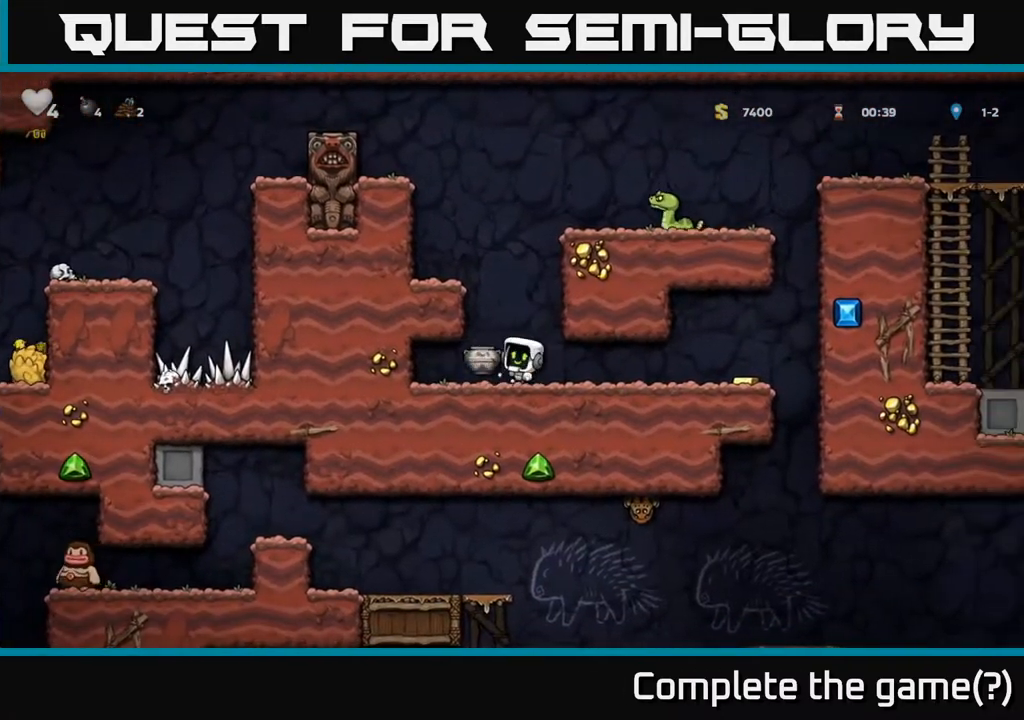
{"buttons": ["DPAD_RIGHT"], "left_stick": "center", "right_stick": "center", "events": [[17, "DPAD_LEFT", "up"], [17, "X", "up"], [33, "DPAD_RIGHT", "down"]]}